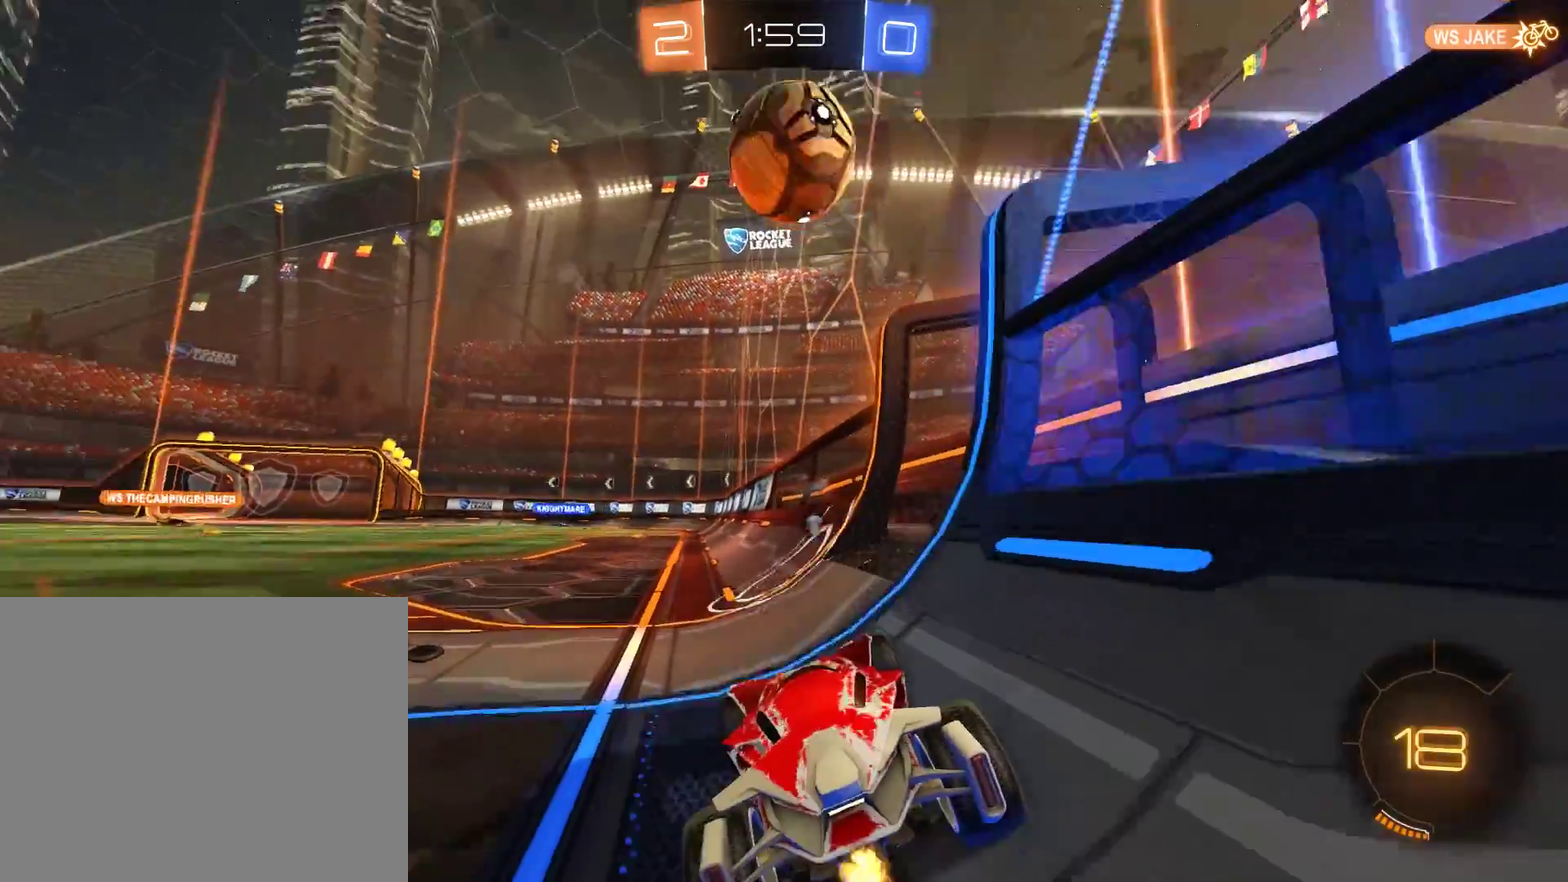
Gameplay with a controller (Xbox layout); each line is a JSON object with the inputs held at the frame after it. "events" lists button and stick changes between this image and that frame as [ms after this image, input, new state], when the widget could be followed in between.
{"buttons": ["B"], "left_stick": "center", "right_stick": "center", "events": []}
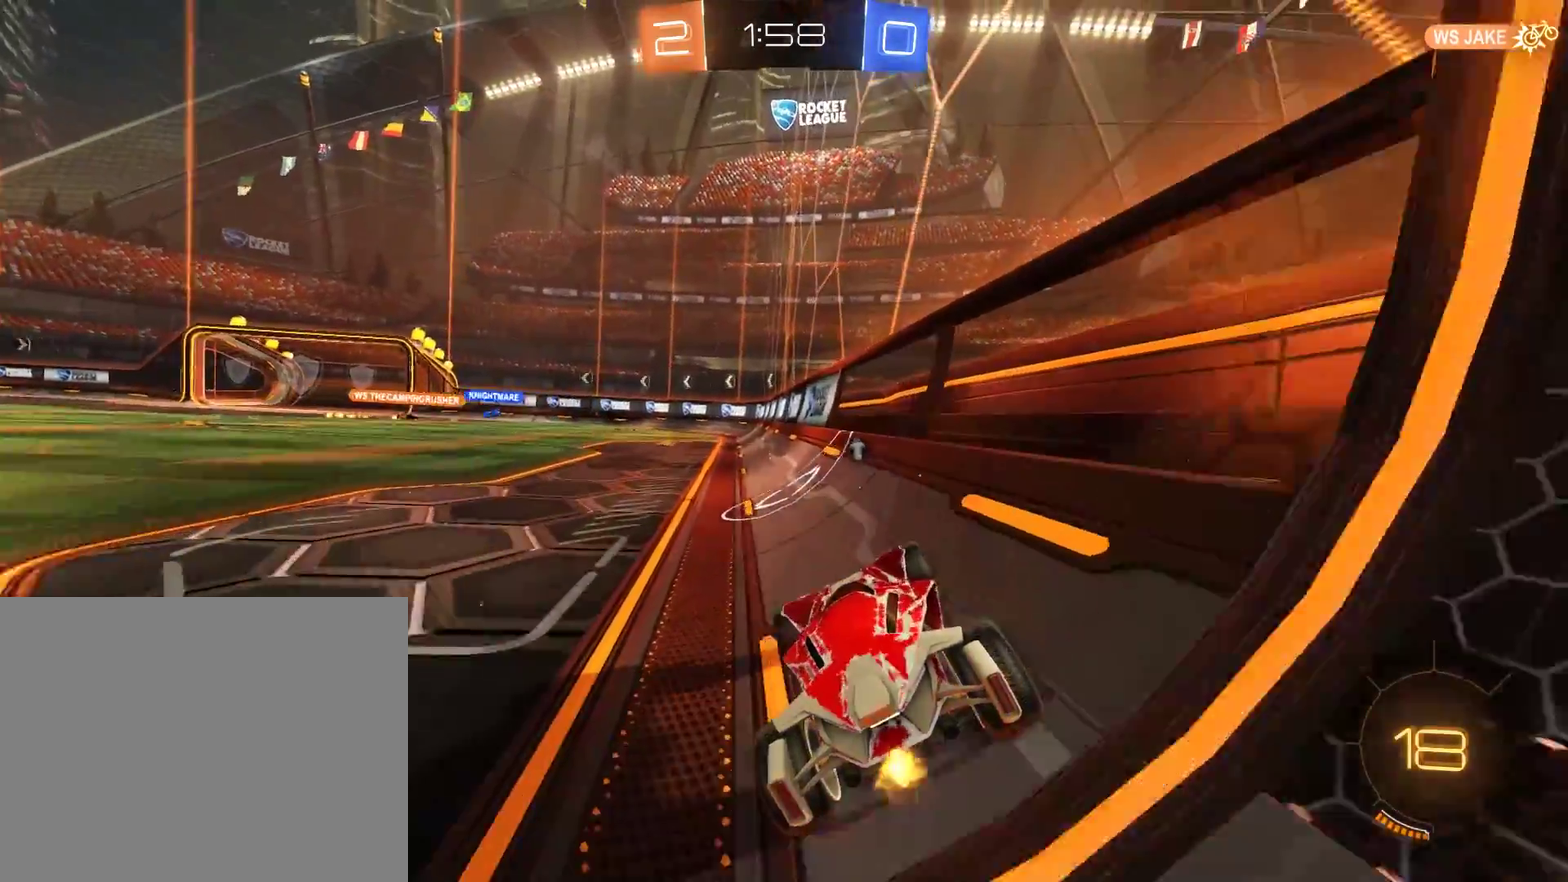
{"buttons": ["B"], "left_stick": "down", "right_stick": "center", "events": [[133, "left_stick", "up-left"], [167, "A", "down"], [200, "left_stick", "up"], [300, "A", "up"], [367, "left_stick", "center"], [467, "left_stick", "down"]]}
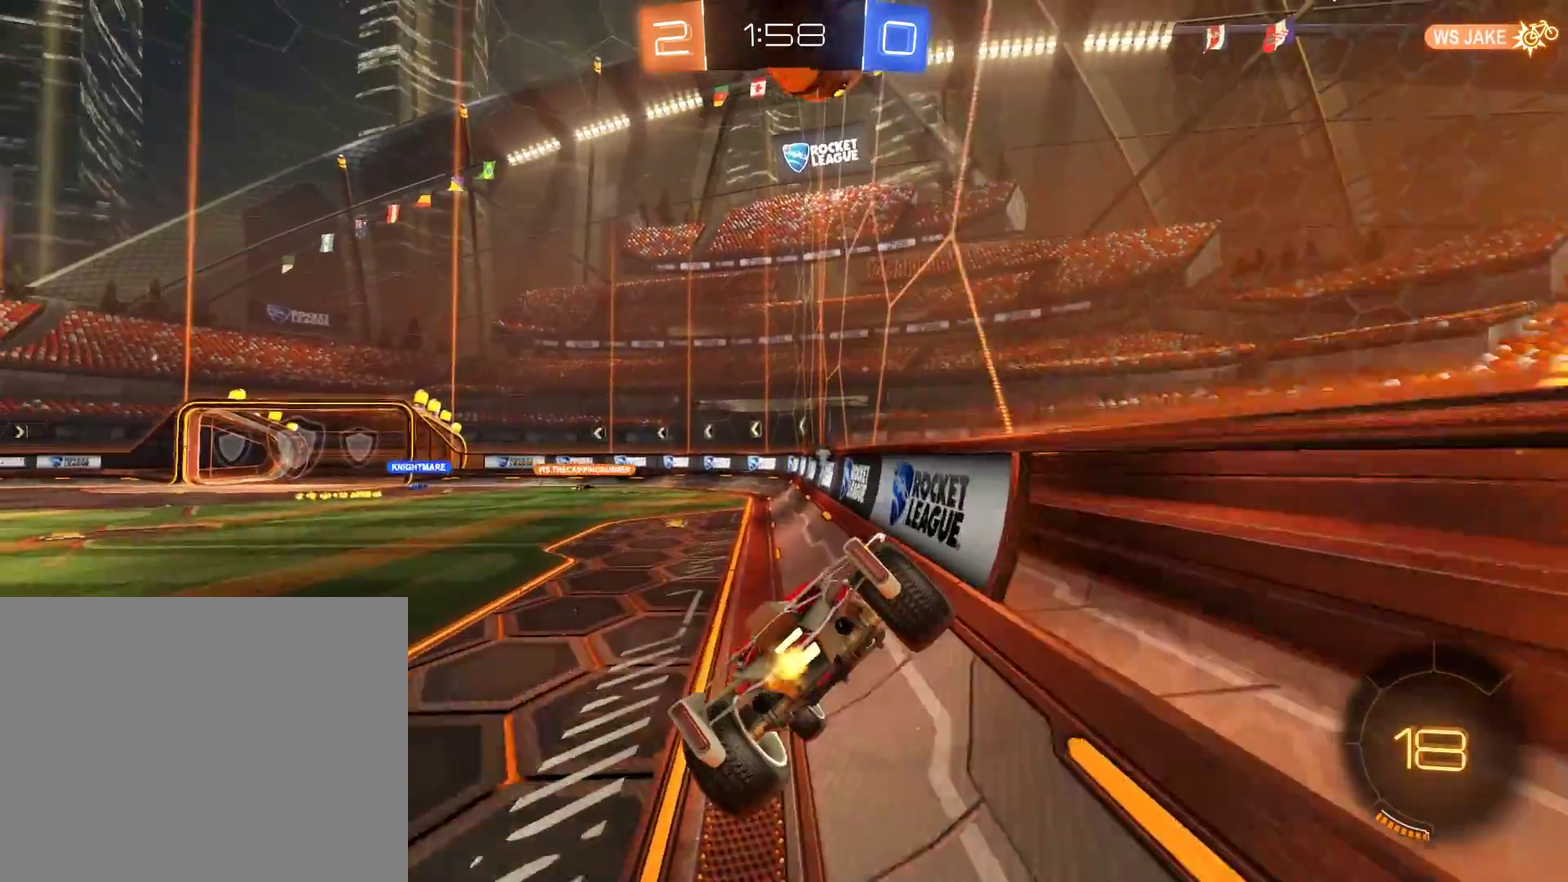
{"buttons": ["B", "L2"], "left_stick": "right", "right_stick": "center", "events": [[133, "left_stick", "center"], [200, "left_stick", "down"], [367, "left_stick", "center"], [433, "L2", "down"], [433, "left_stick", "right"]]}
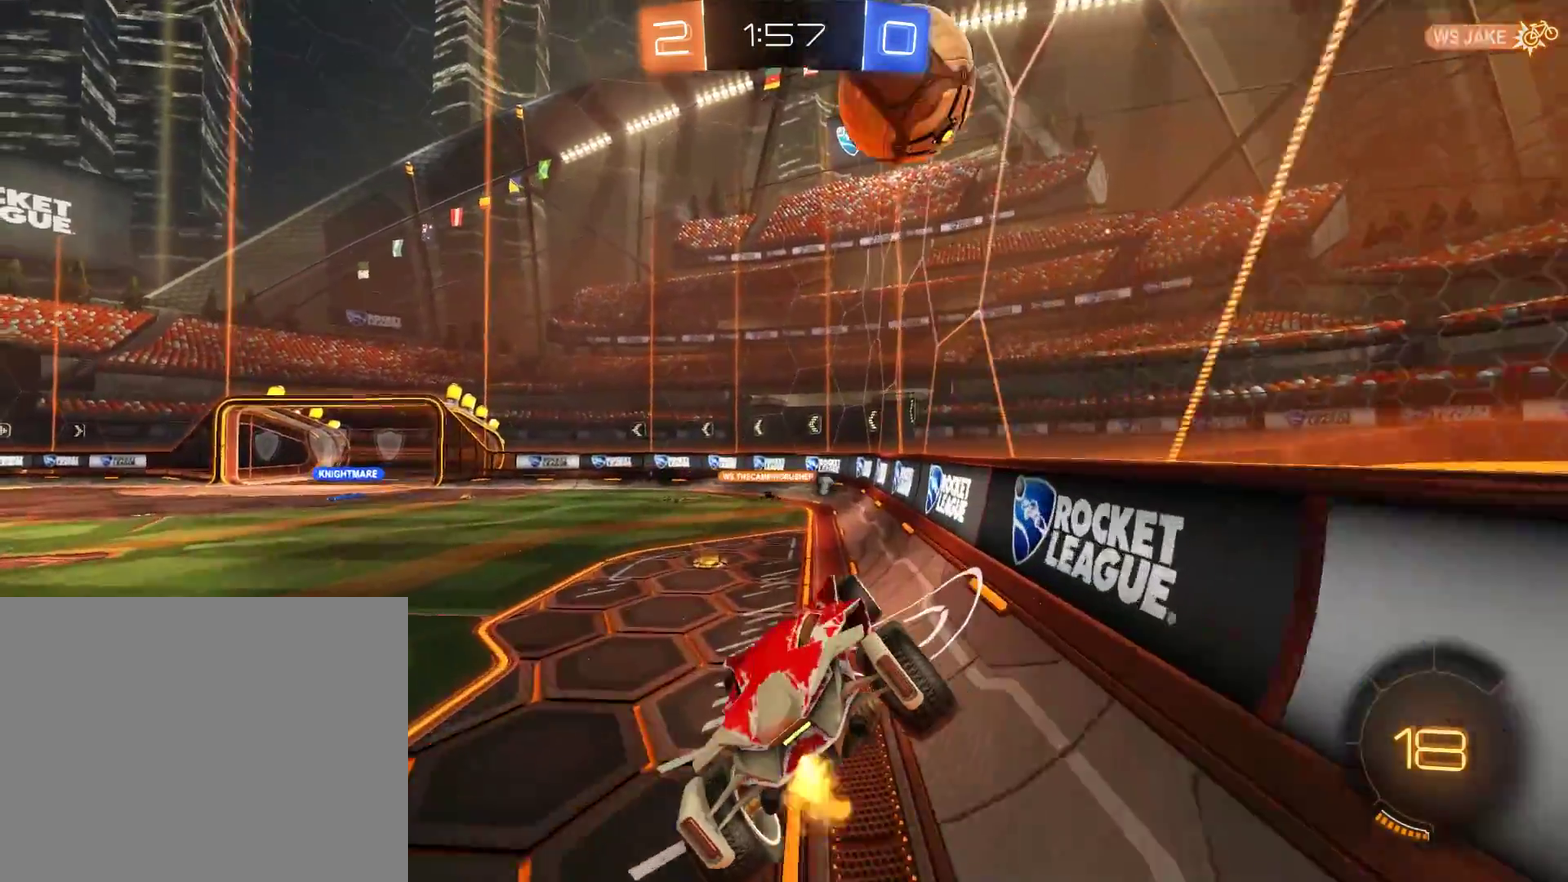
{"buttons": ["B"], "left_stick": "left", "right_stick": "center", "events": [[33, "L2", "up"], [33, "left_stick", "center"], [167, "Y", "down"], [233, "left_stick", "up"], [267, "Y", "up"], [333, "left_stick", "center"], [433, "left_stick", "left"]]}
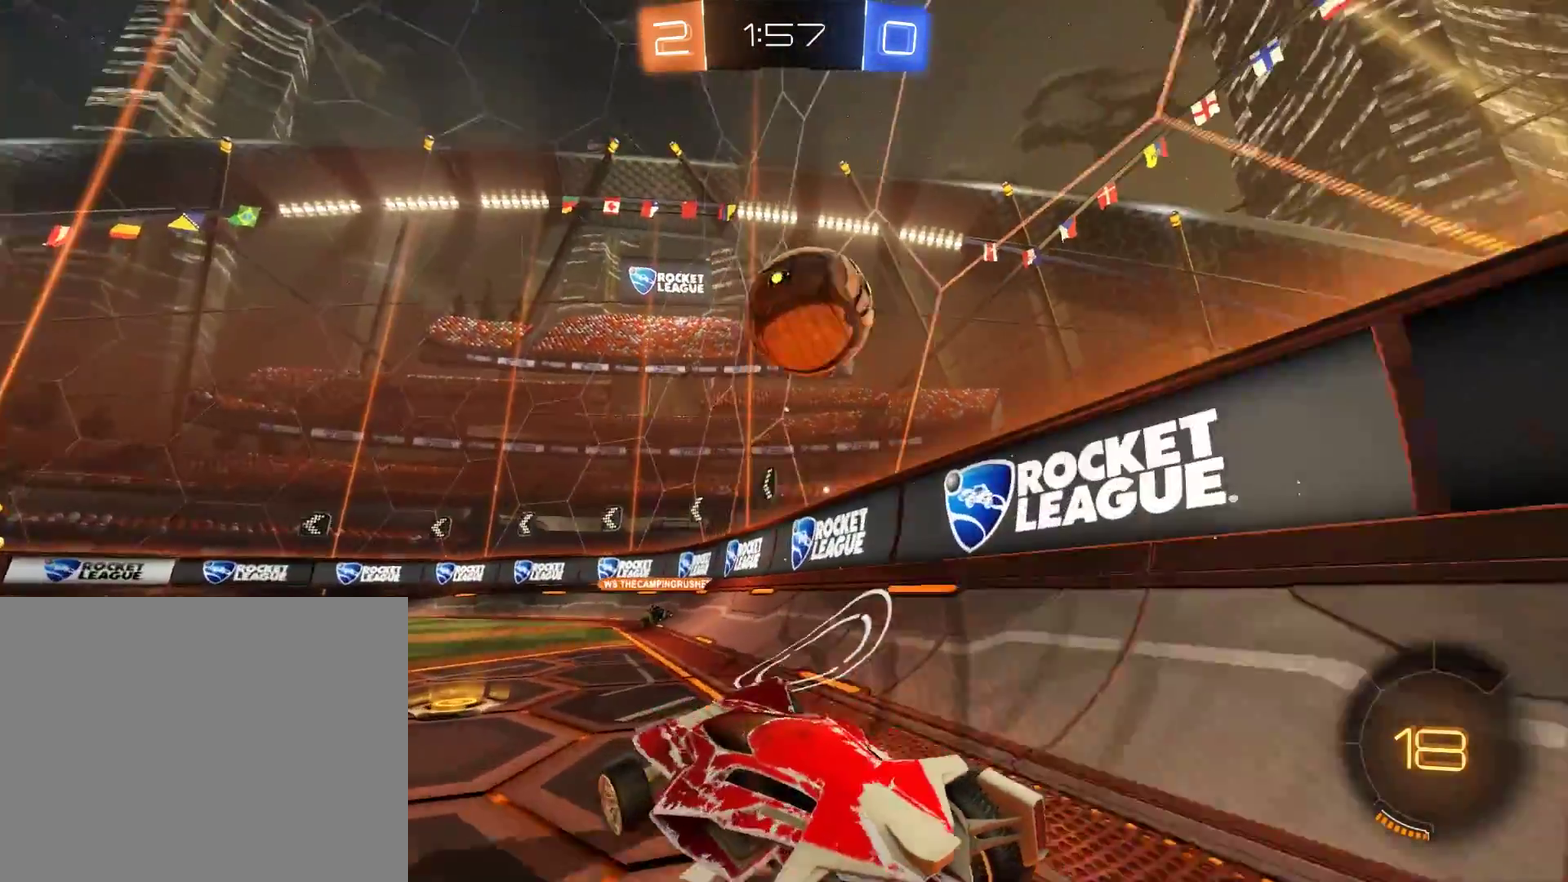
{"buttons": ["B"], "left_stick": "center", "right_stick": "center", "events": [[67, "left_stick", "center"]]}
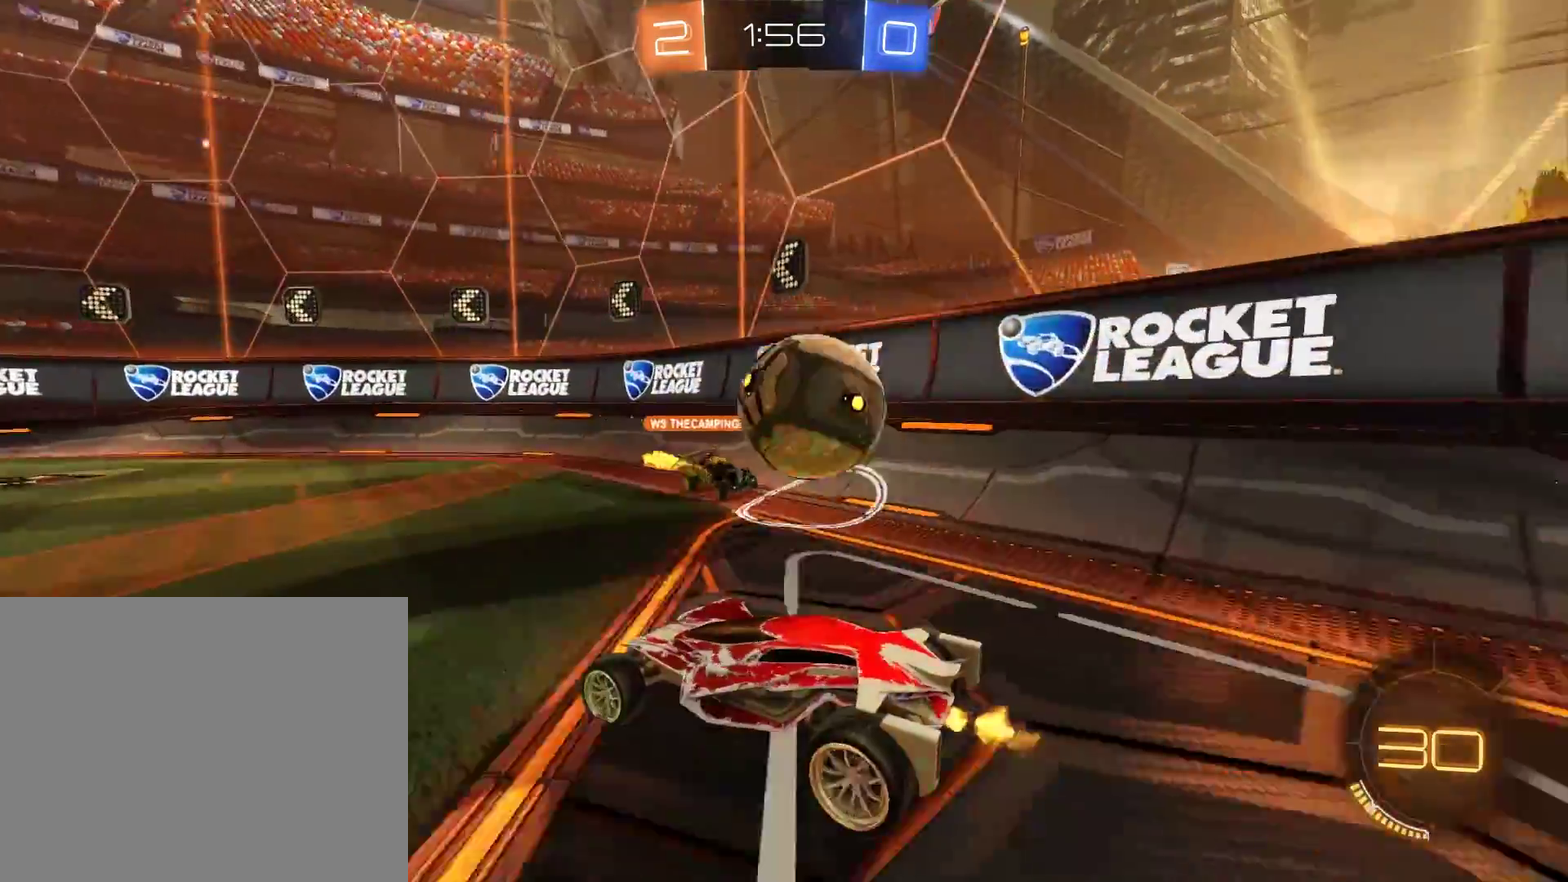
{"buttons": ["B"], "left_stick": "center", "right_stick": "center", "events": []}
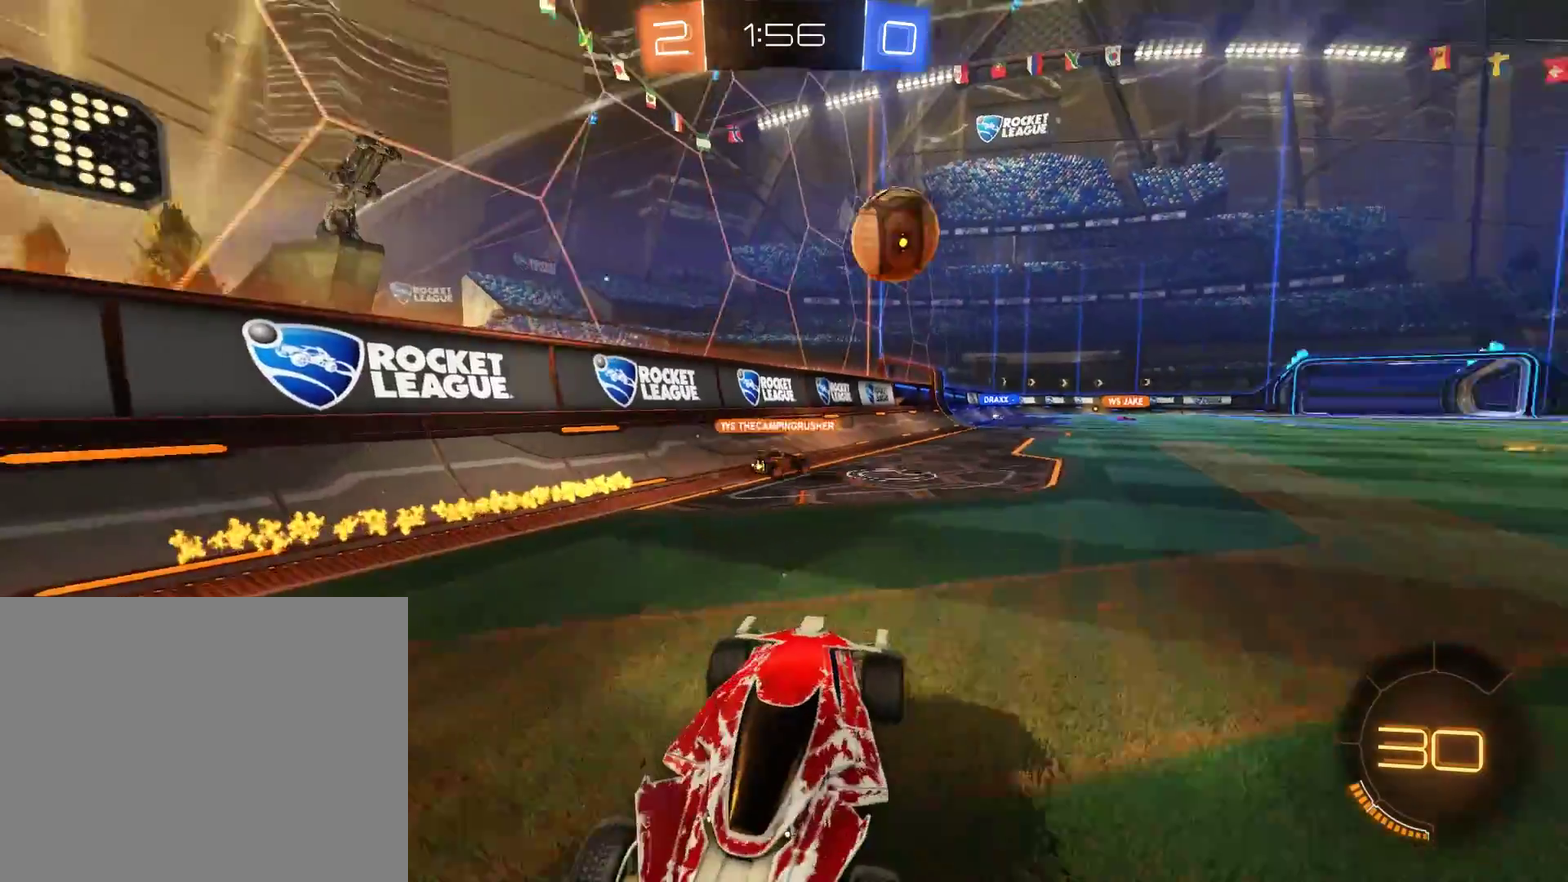
{"buttons": ["B"], "left_stick": "left", "right_stick": "center", "events": [[33, "left_stick", "up-right"], [167, "left_stick", "center"], [233, "left_stick", "left"], [267, "X", "down"], [500, "X", "up"]]}
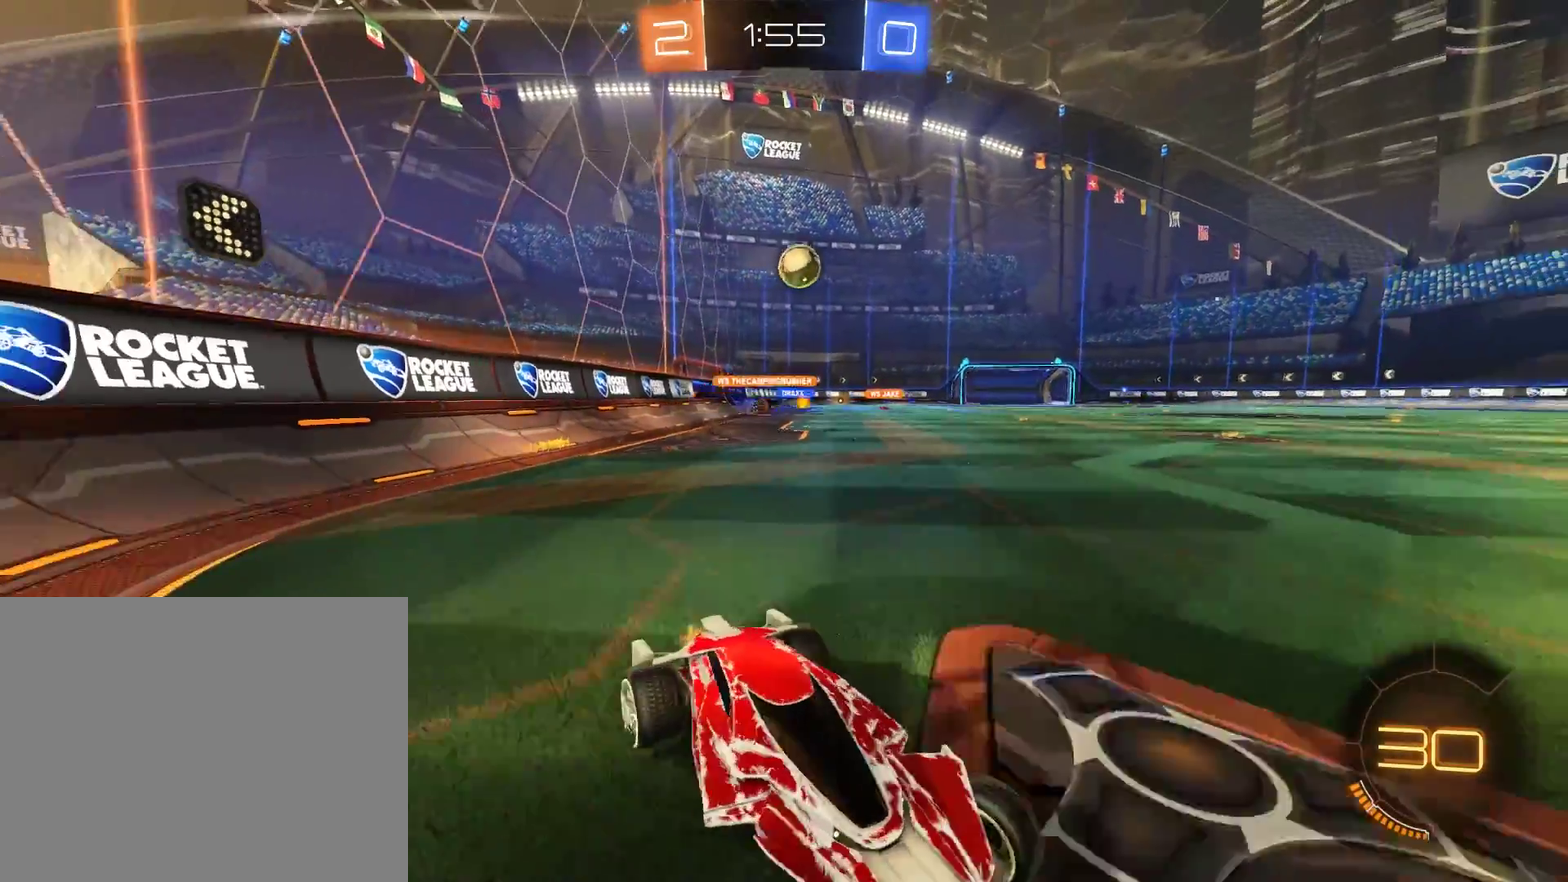
{"buttons": ["B"], "left_stick": "down-left", "right_stick": "center", "events": [[67, "left_stick", "down-left"]]}
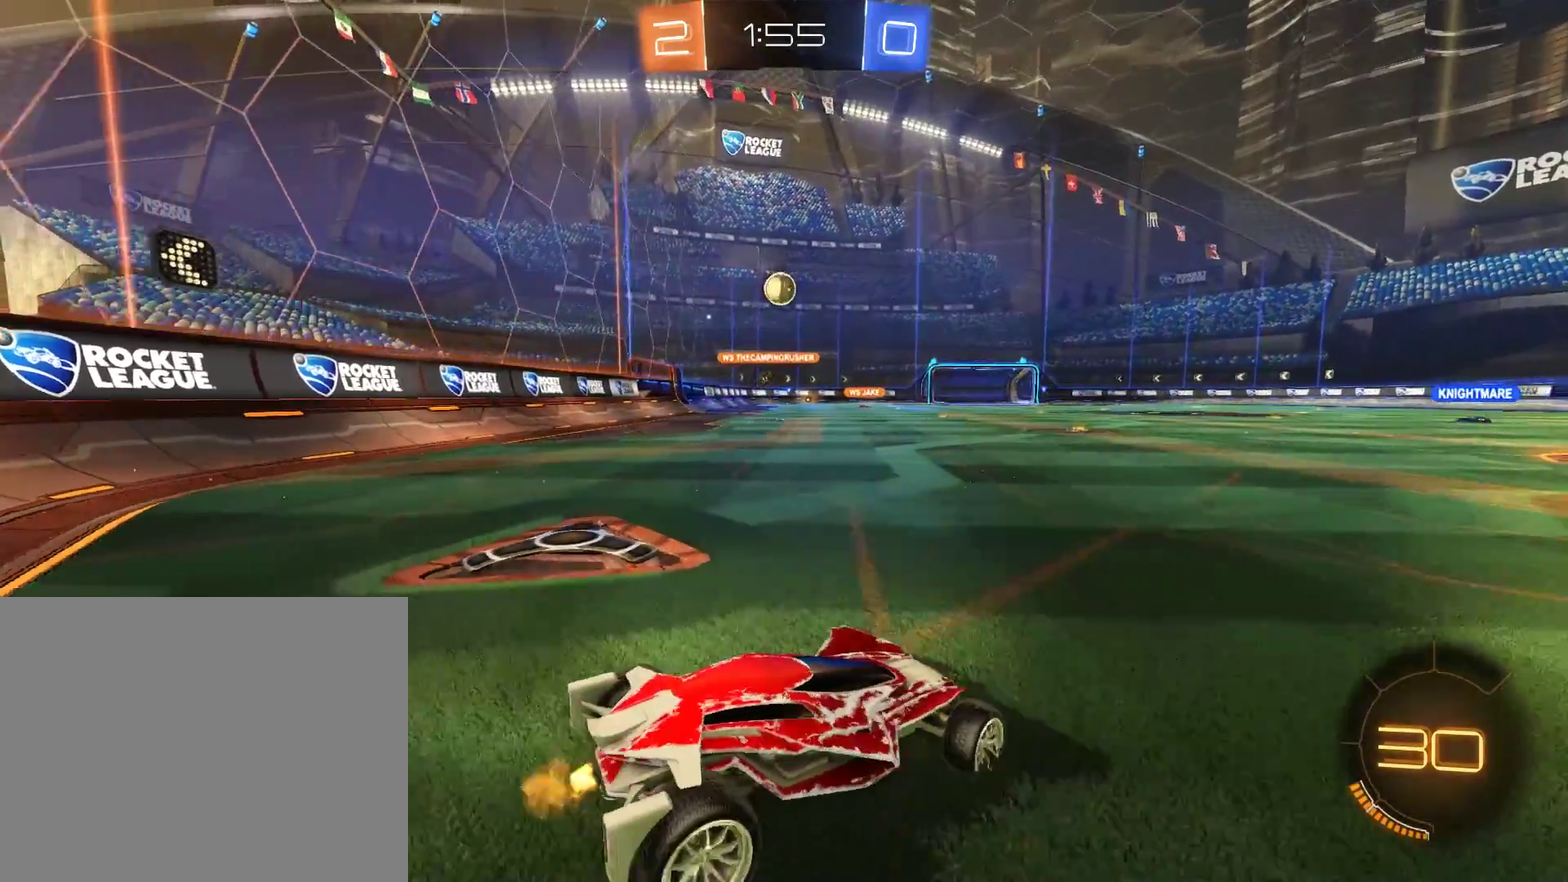
{"buttons": ["B"], "left_stick": "center", "right_stick": "center", "events": [[67, "left_stick", "center"], [167, "left_stick", "down-left"], [333, "left_stick", "center"]]}
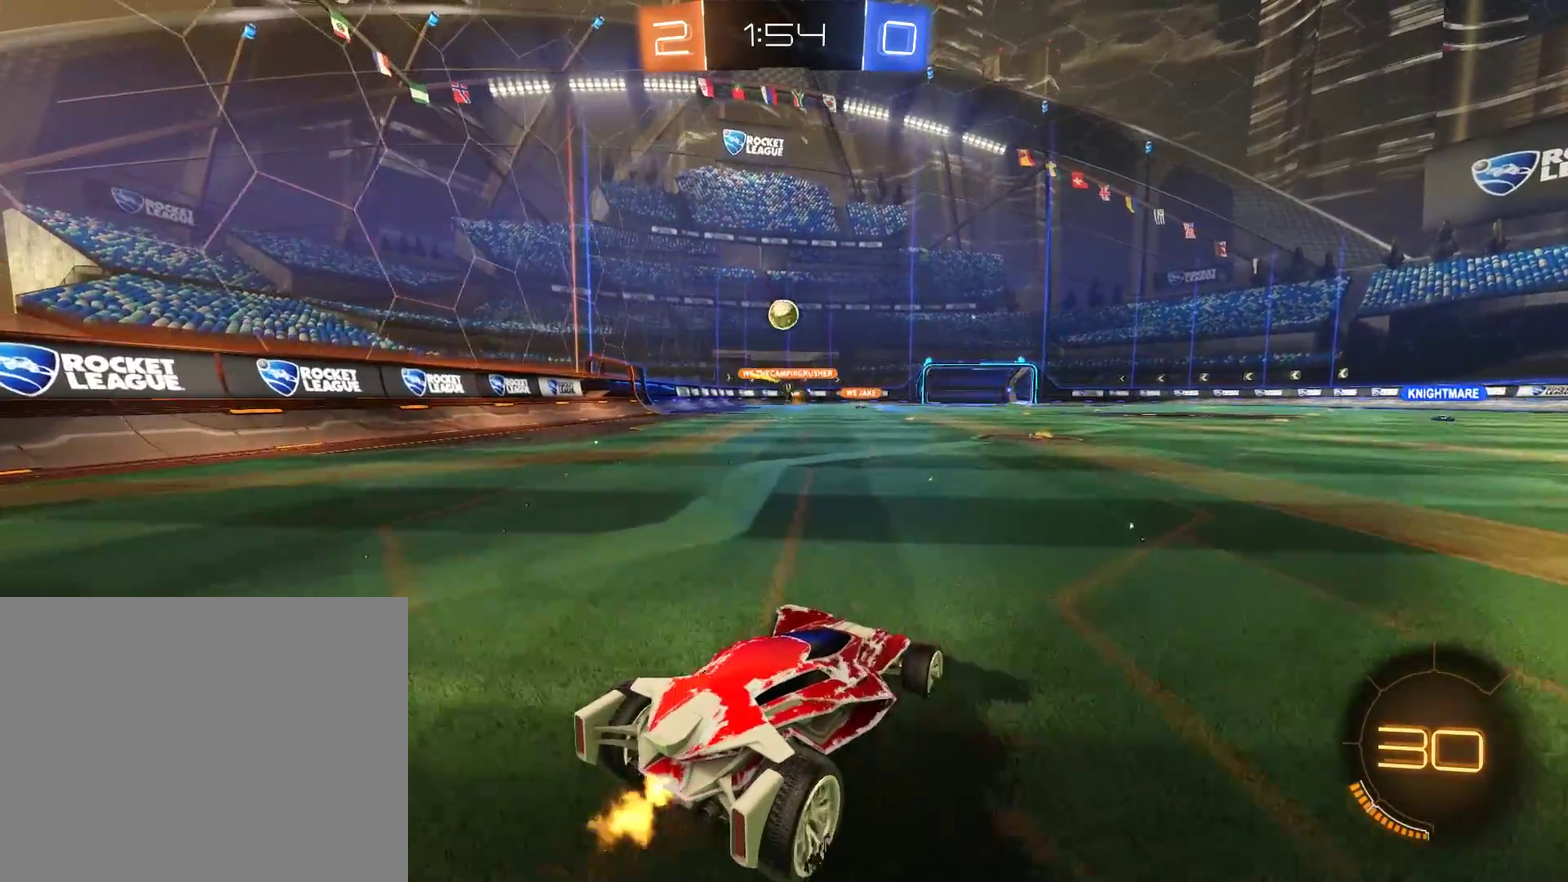
{"buttons": ["B"], "left_stick": "center", "right_stick": "center", "events": []}
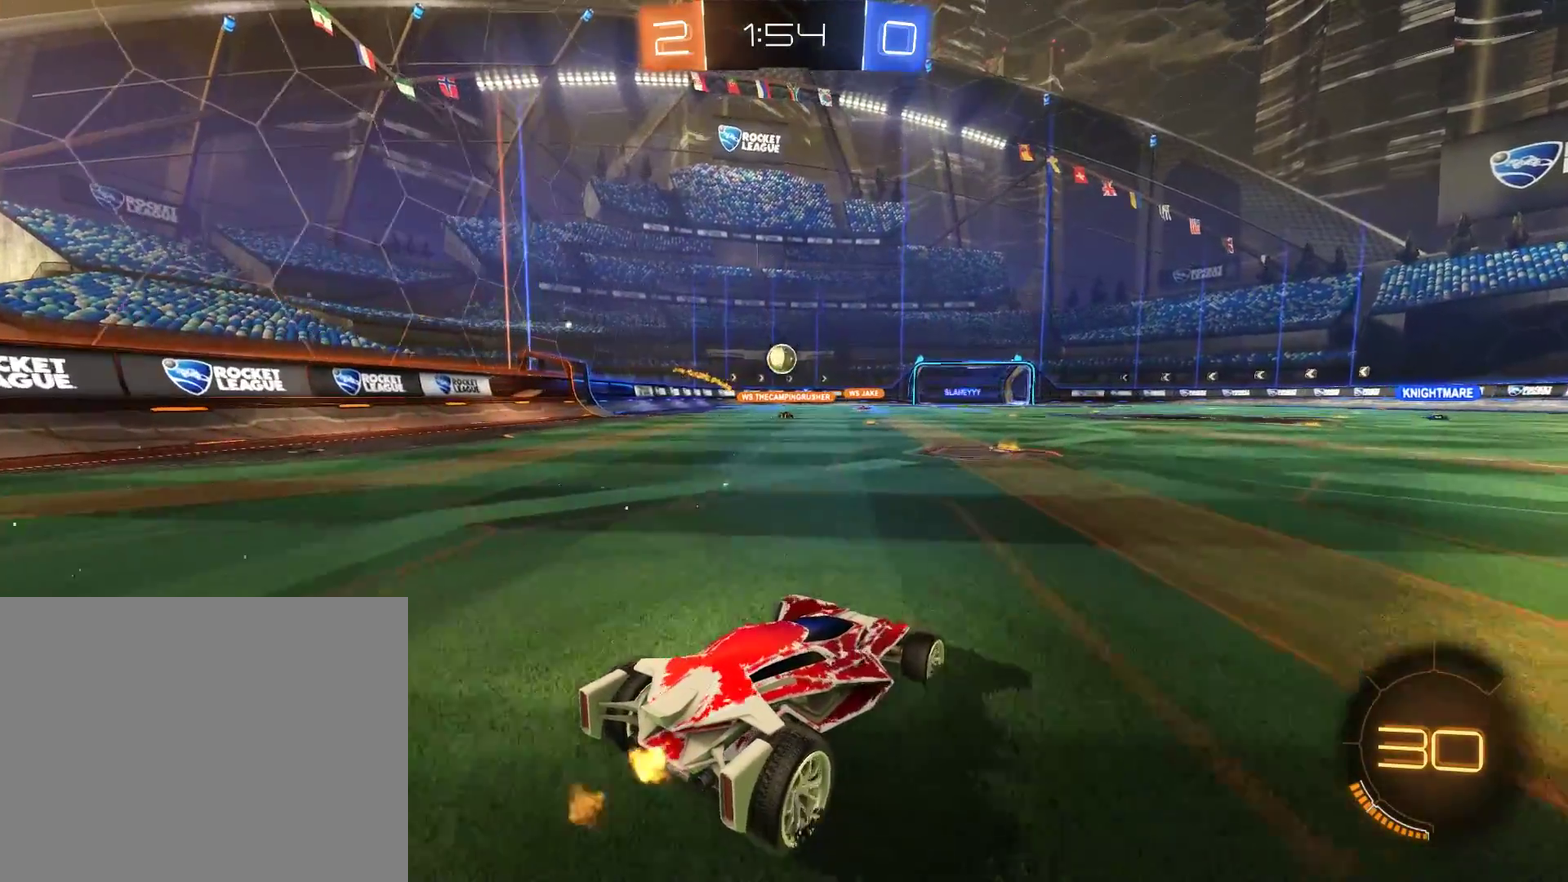
{"buttons": ["B"], "left_stick": "down-left", "right_stick": "center", "events": [[300, "left_stick", "down-left"]]}
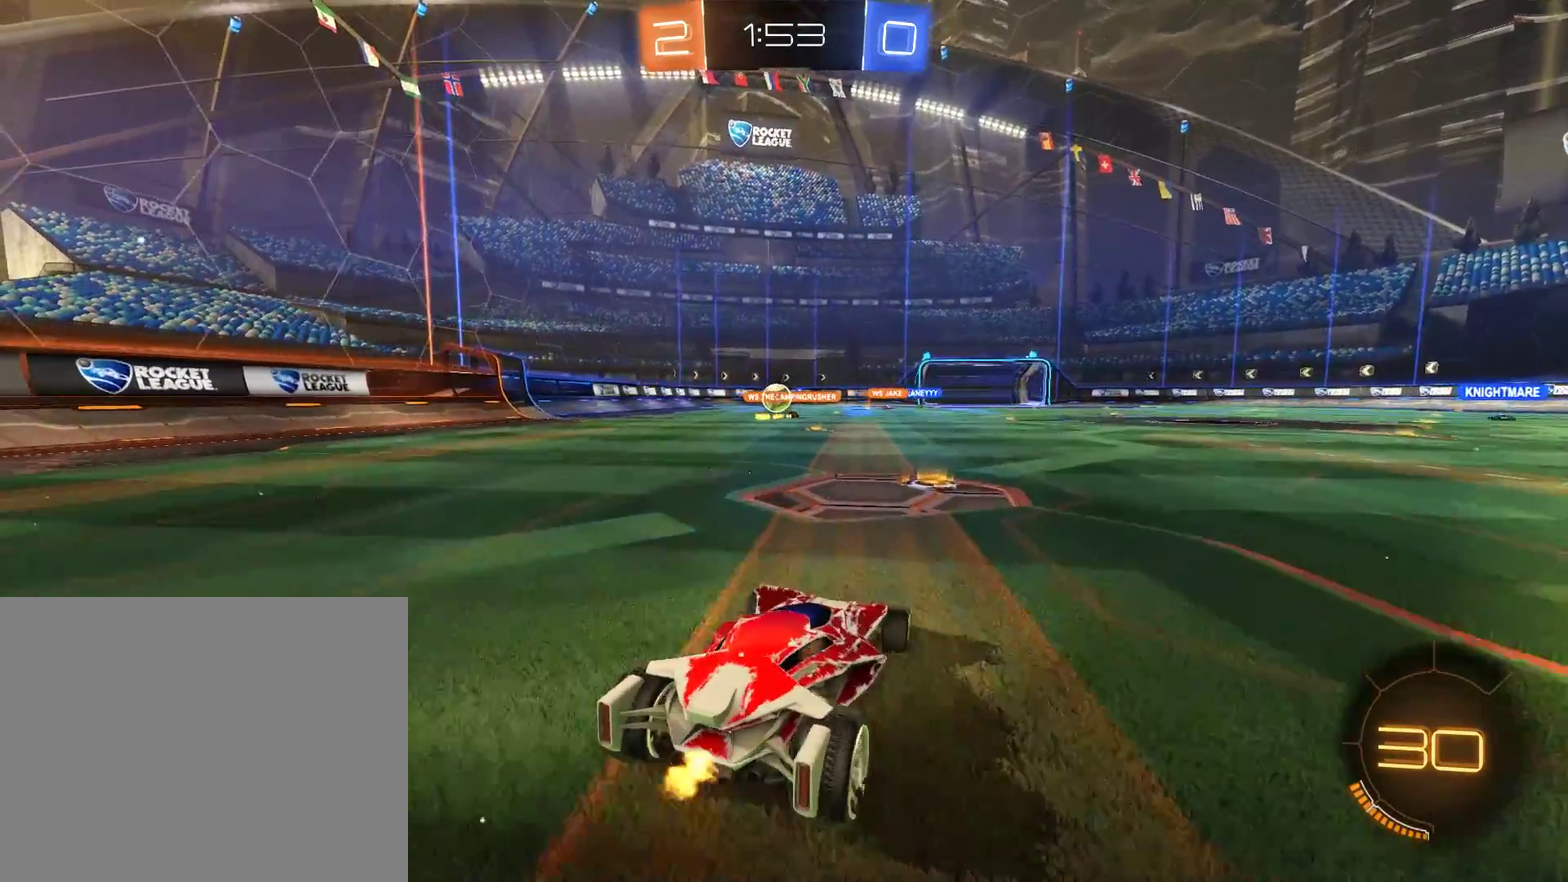
{"buttons": ["B"], "left_stick": "center", "right_stick": "center", "events": [[67, "left_stick", "center"], [267, "left_stick", "left"], [333, "left_stick", "down-left"], [400, "left_stick", "center"]]}
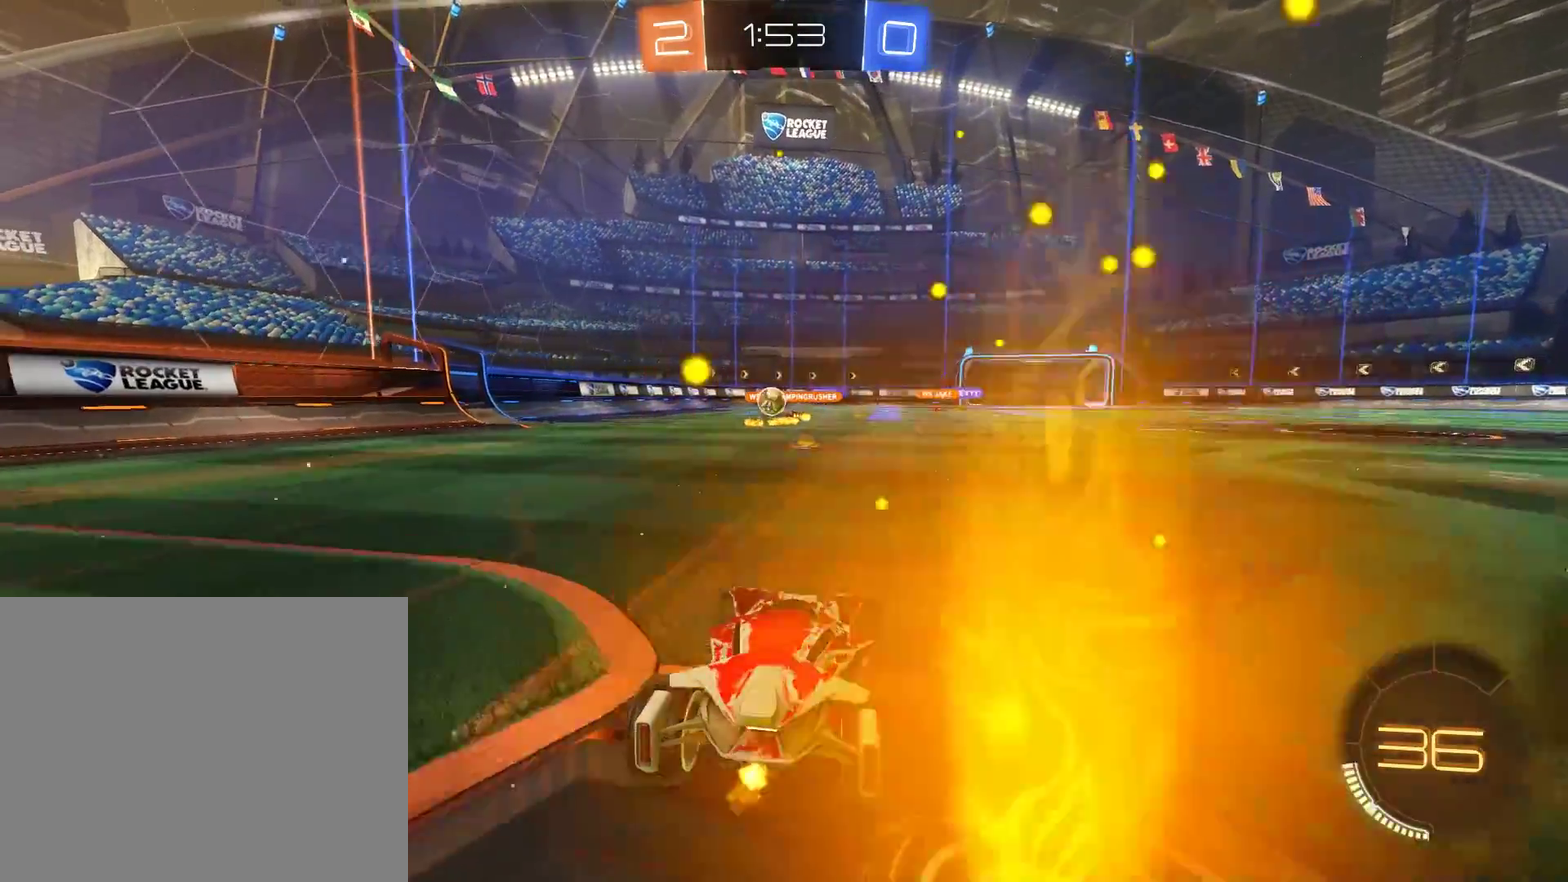
{"buttons": ["B"], "left_stick": "left", "right_stick": "center", "events": [[500, "left_stick", "left"]]}
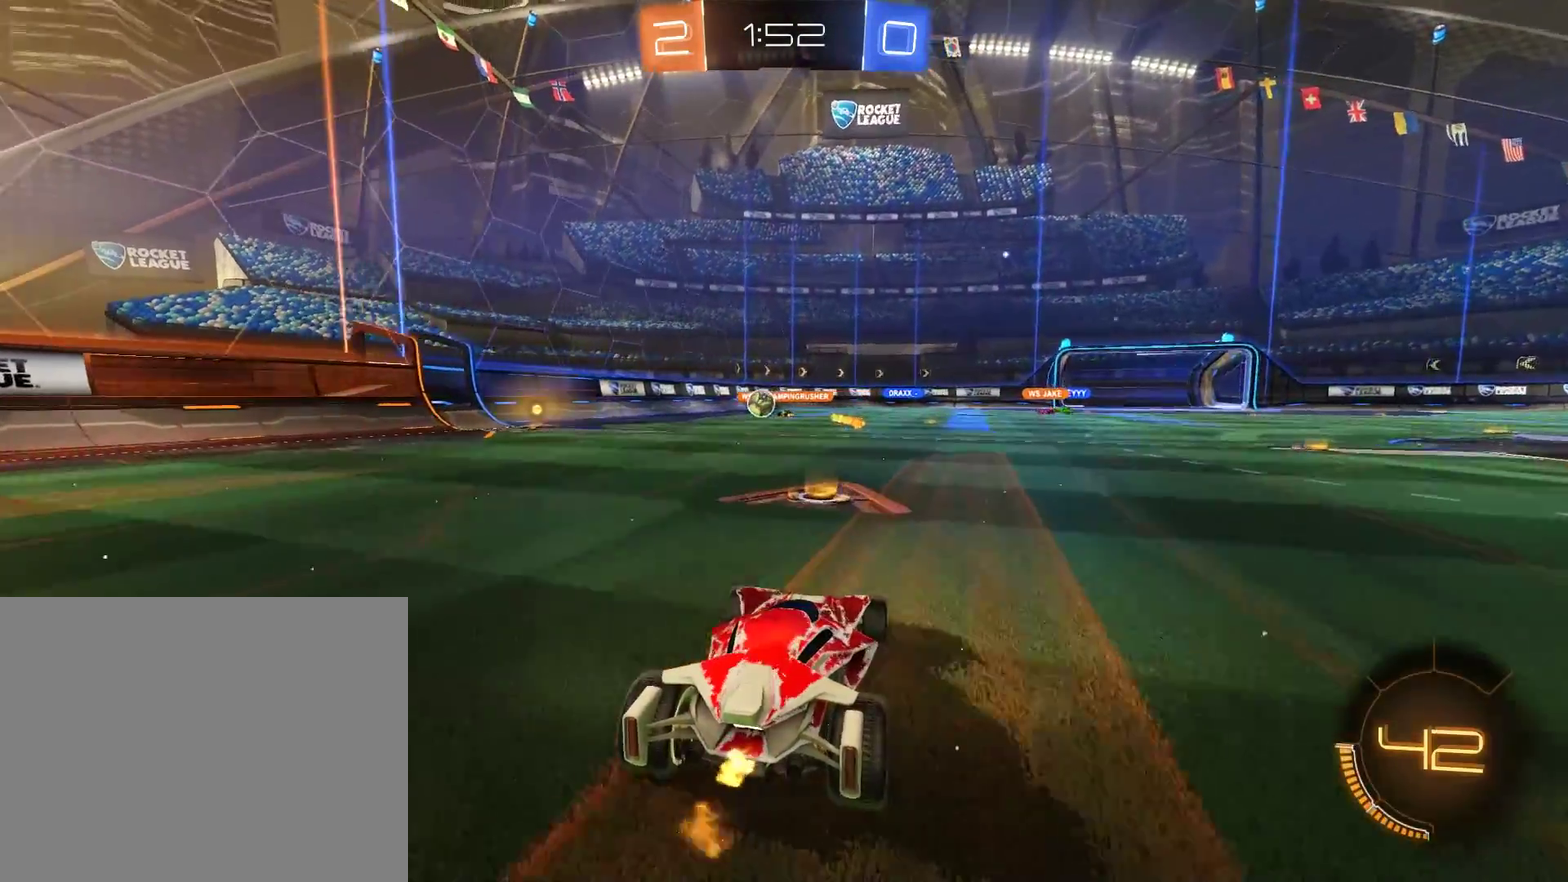
{"buttons": ["B", "R2"], "left_stick": "center", "right_stick": "center", "events": [[67, "left_stick", "down-left"], [300, "R2", "down"], [367, "left_stick", "left"], [467, "left_stick", "center"]]}
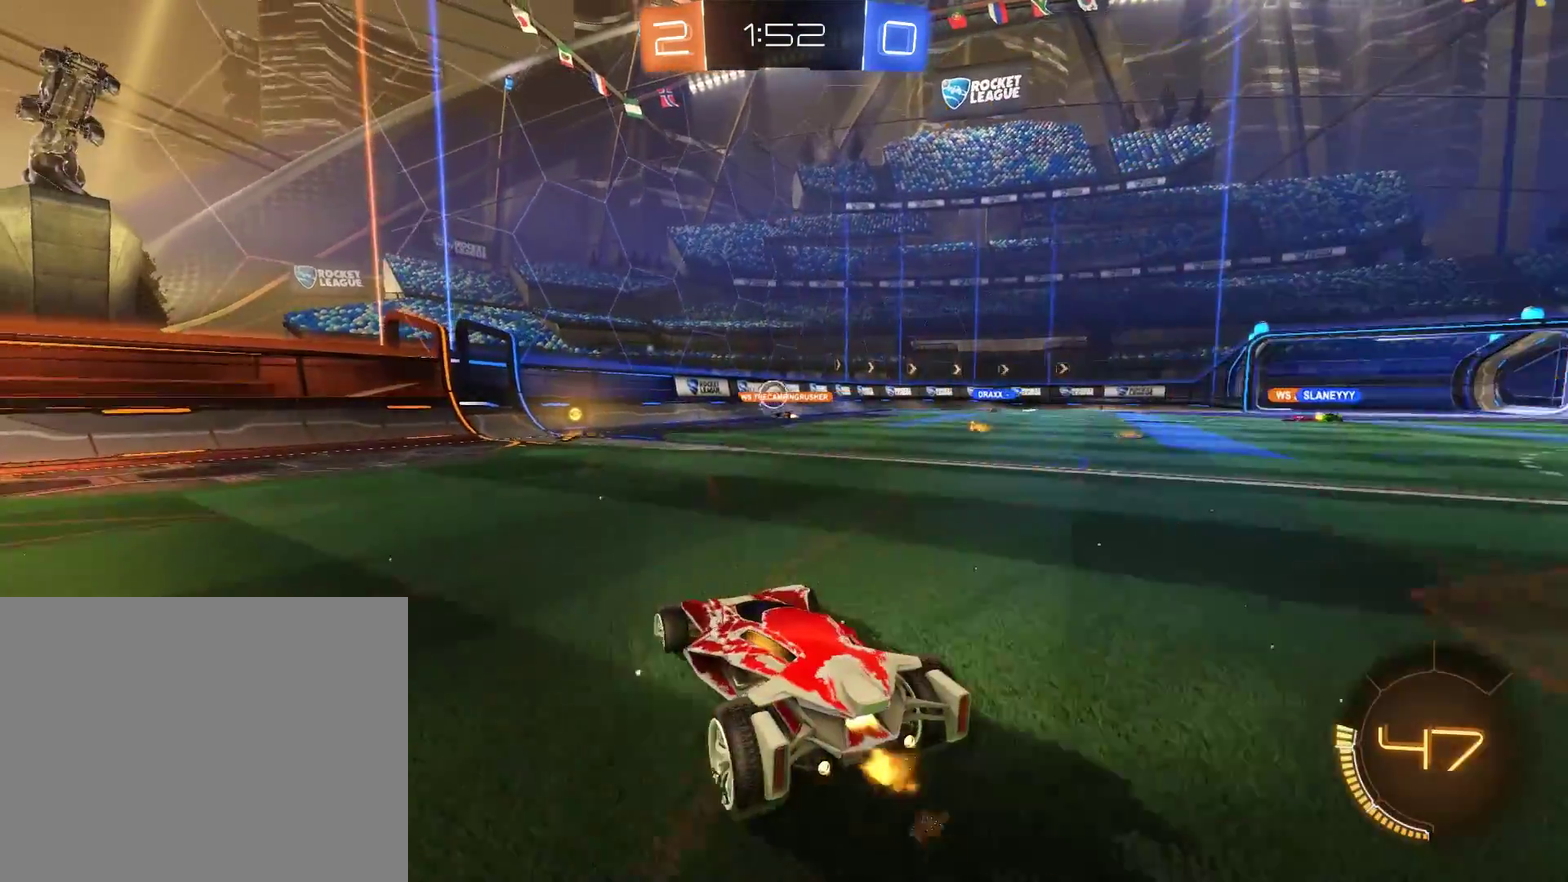
{"buttons": ["B", "R2"], "left_stick": "center", "right_stick": "center", "events": []}
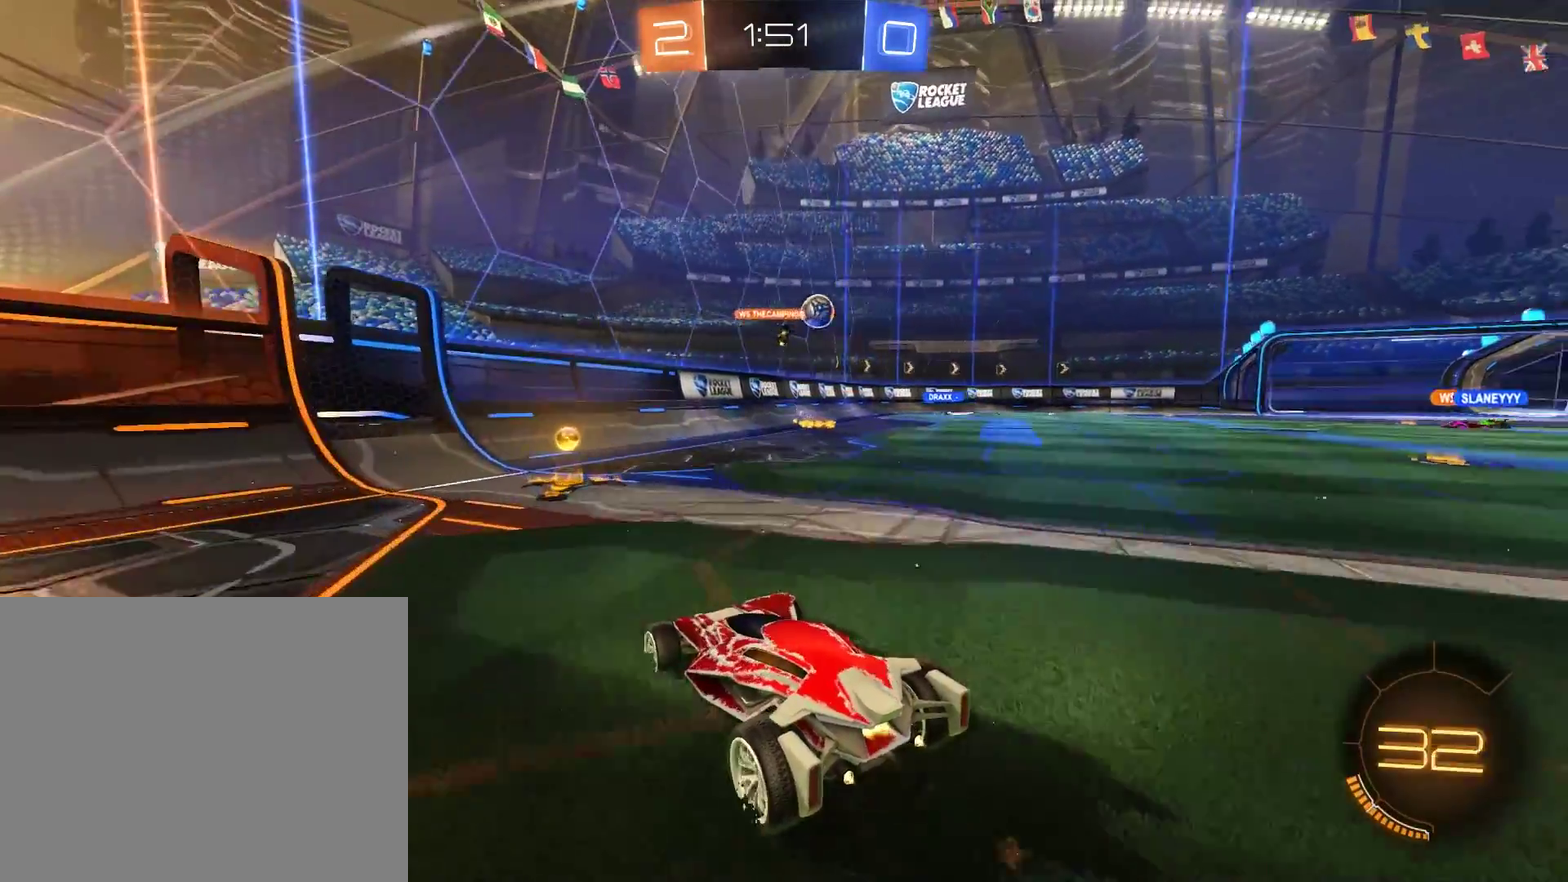
{"buttons": ["B"], "left_stick": "right", "right_stick": "center", "events": [[267, "R2", "up"], [367, "left_stick", "right"]]}
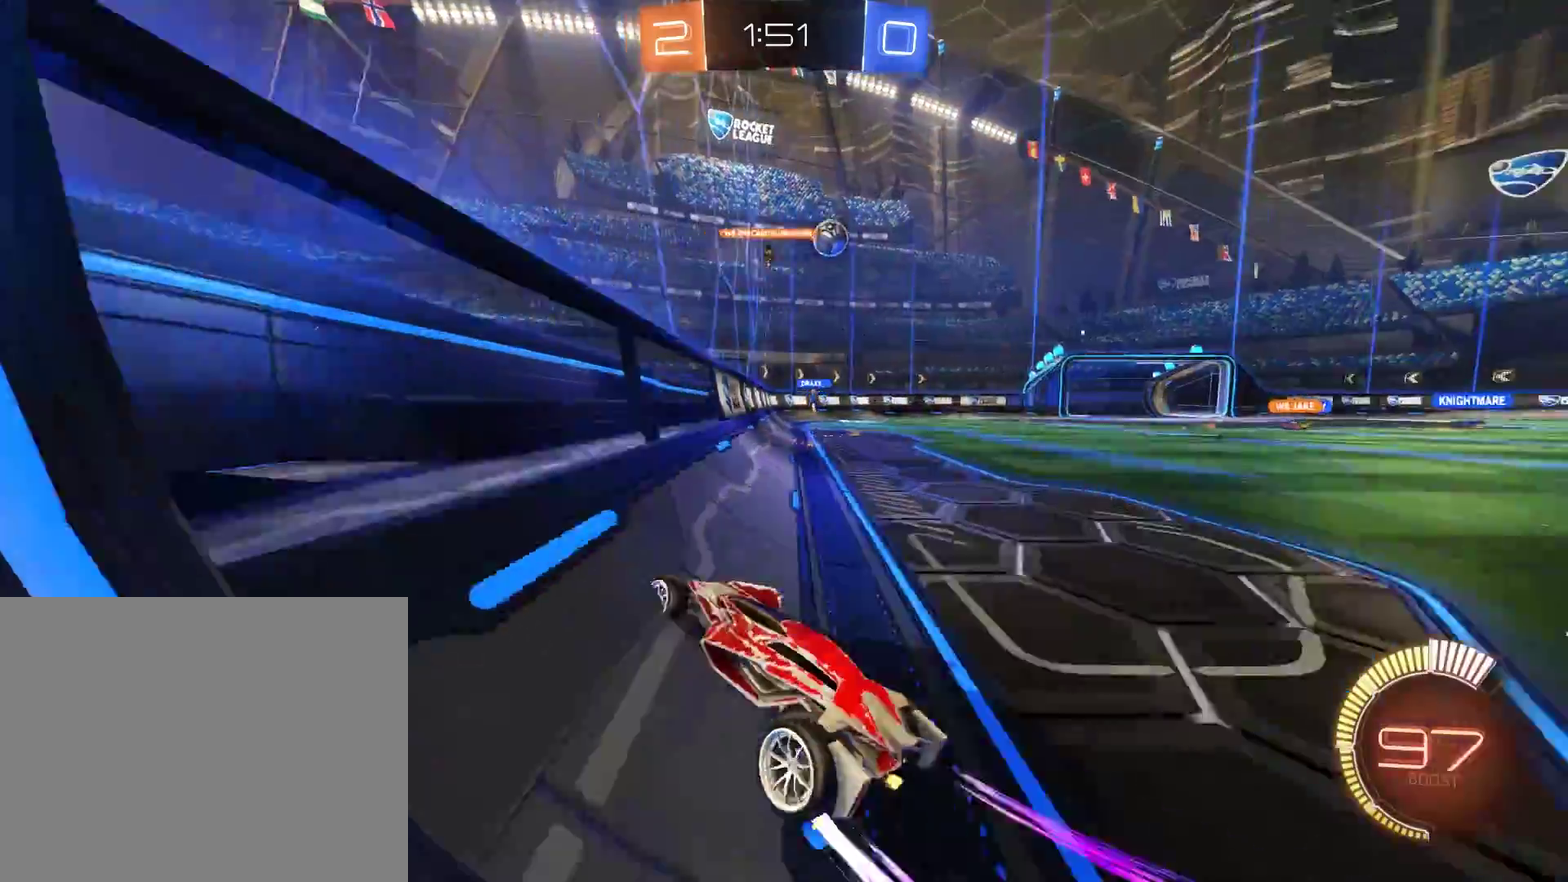
{"buttons": ["B", "L2"], "left_stick": "down-left", "right_stick": "center", "events": [[233, "A", "down"], [233, "L2", "down"], [233, "left_stick", "down"], [333, "L3", "down"], [400, "left_stick", "down-left"], [433, "A", "up"], [467, "L3", "up"]]}
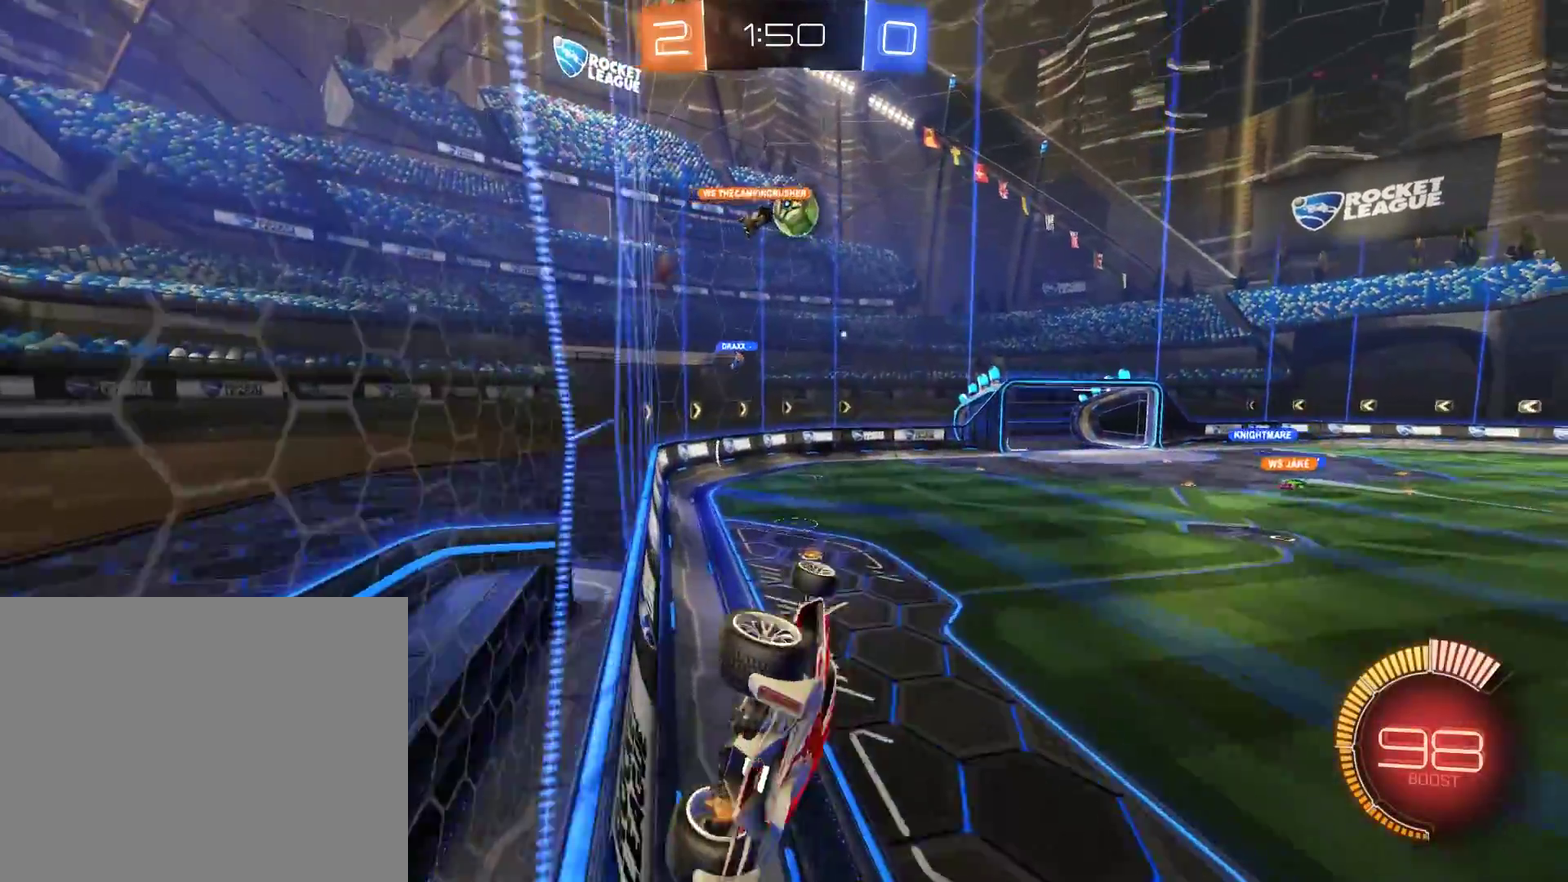
{"buttons": ["B", "R2"], "left_stick": "center", "right_stick": "center", "events": [[200, "R2", "down"], [333, "left_stick", "left"], [417, "L2", "up"], [417, "left_stick", "center"]]}
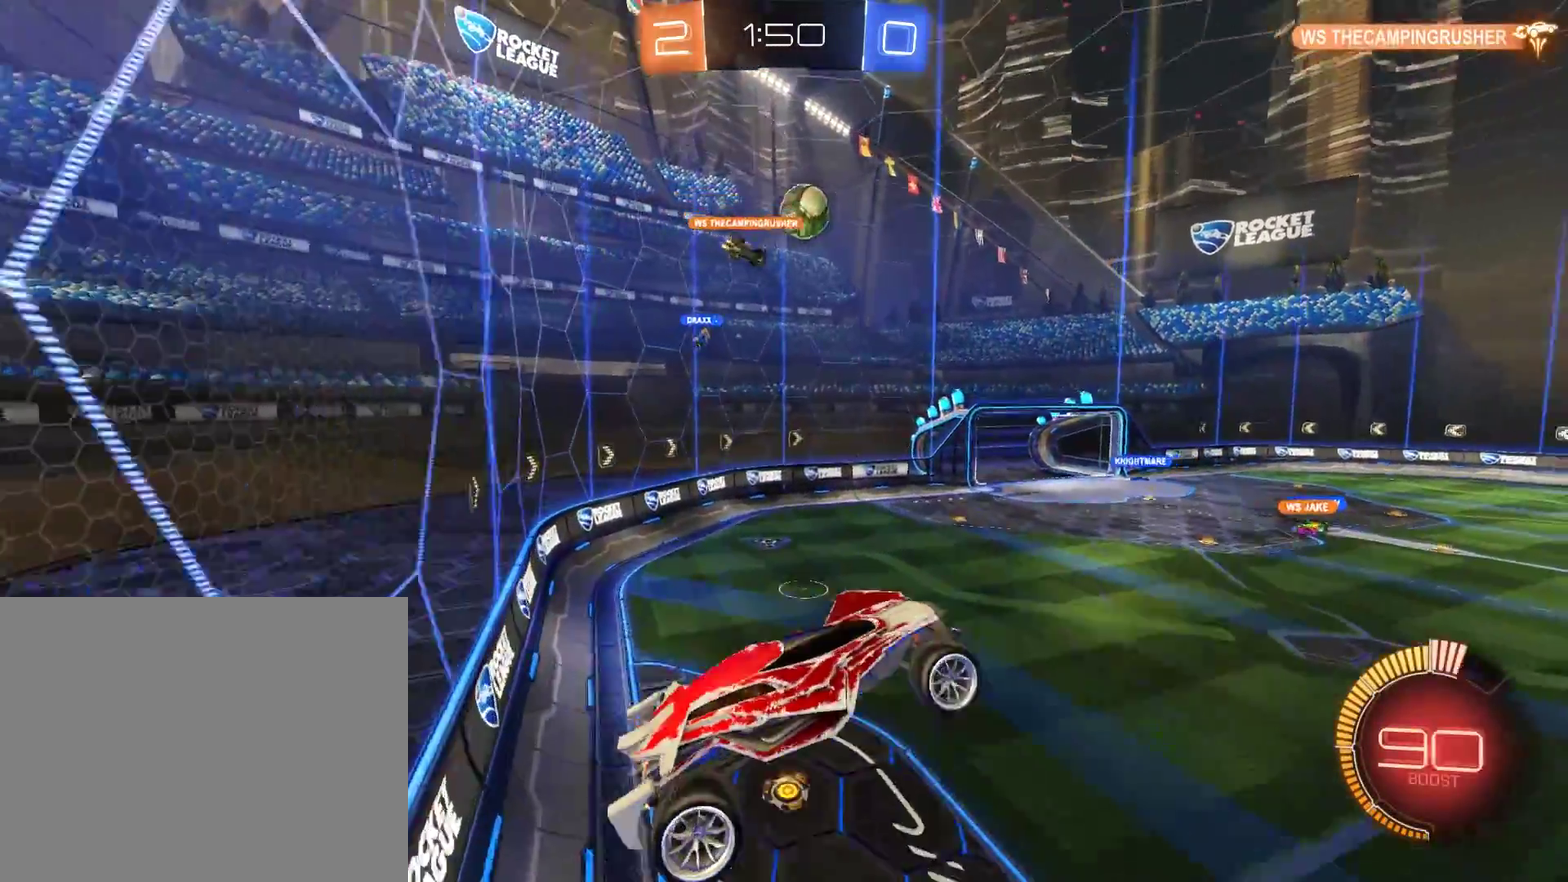
{"buttons": ["B", "L2", "R2"], "left_stick": "down-left", "right_stick": "center", "events": [[83, "left_stick", "up"], [250, "left_stick", "up-right"], [450, "L2", "down"], [483, "left_stick", "down-left"]]}
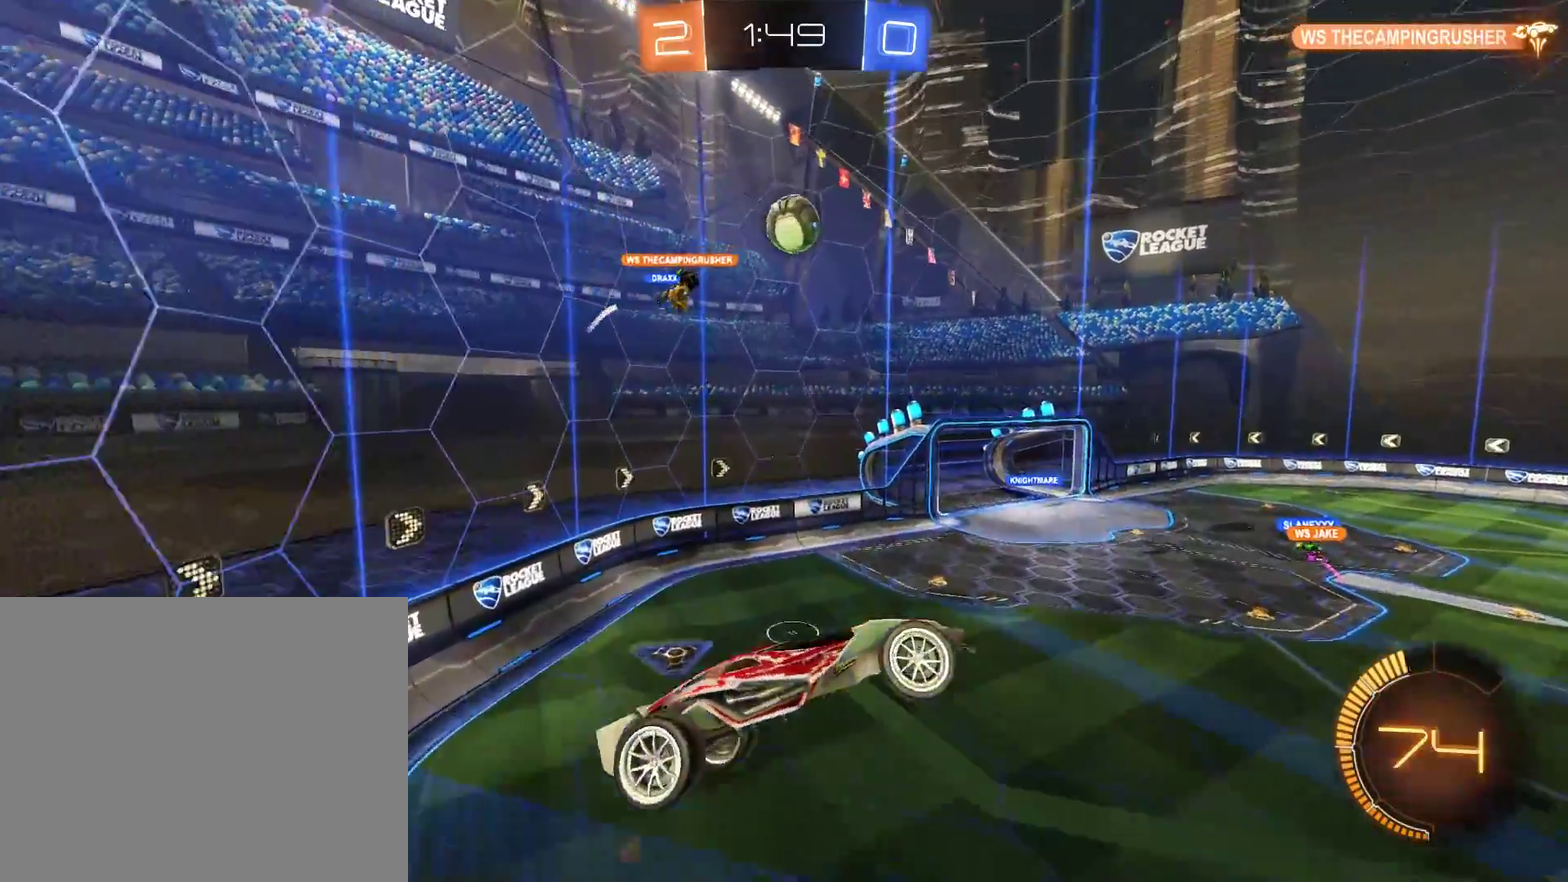
{"buttons": ["B", "R2"], "left_stick": "down-left", "right_stick": "center", "events": [[283, "left_stick", "right"], [317, "L2", "up"], [417, "left_stick", "down-left"]]}
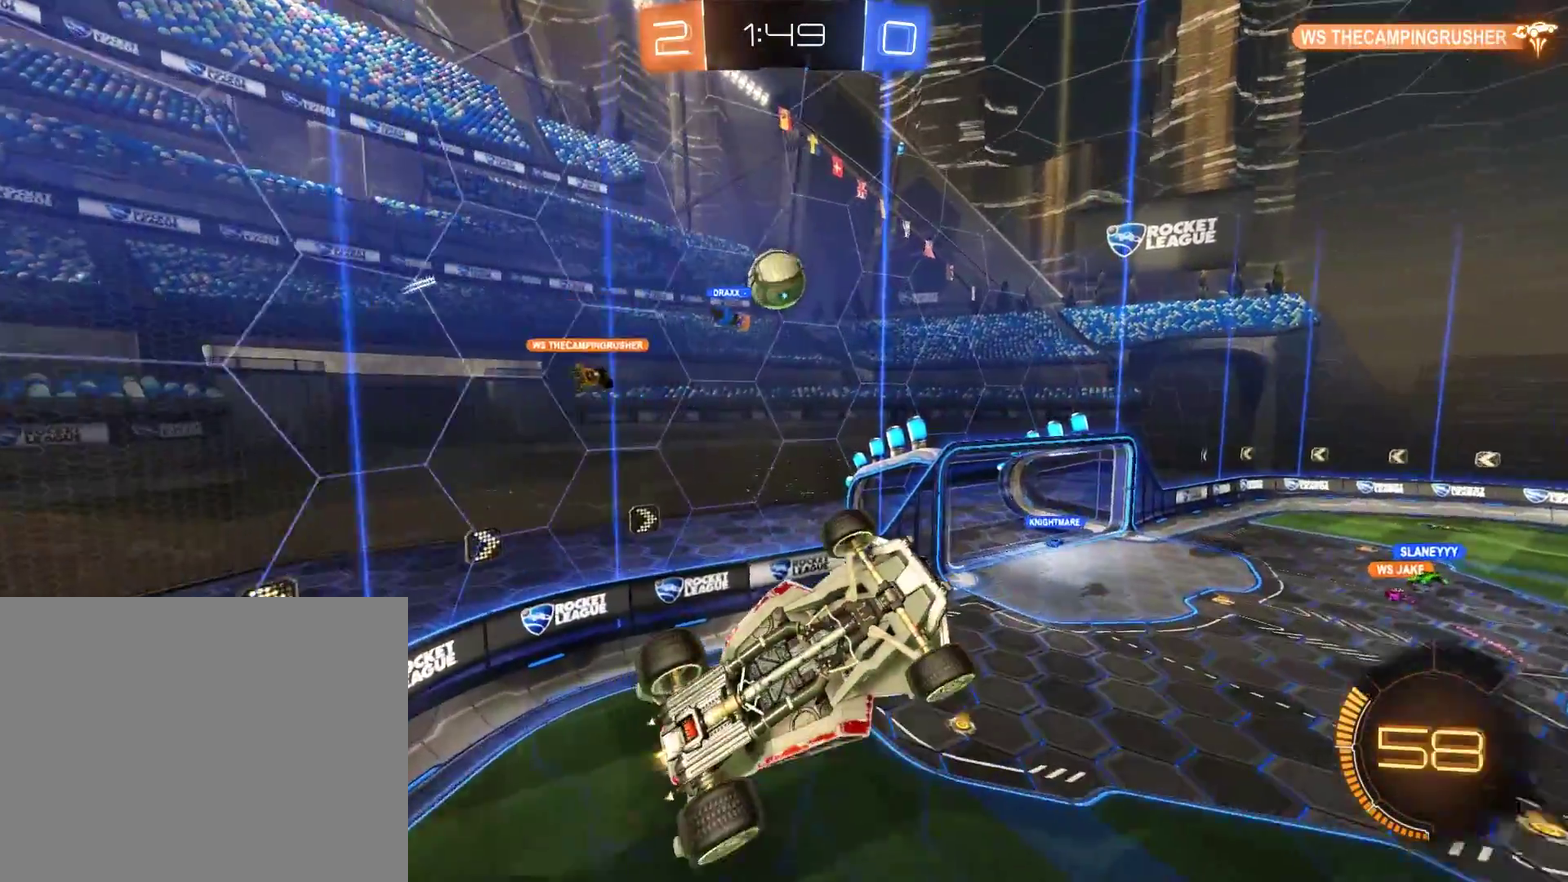
{"buttons": ["B"], "left_stick": "up-right", "right_stick": "center", "events": [[117, "left_stick", "up-right"], [350, "R2", "up"]]}
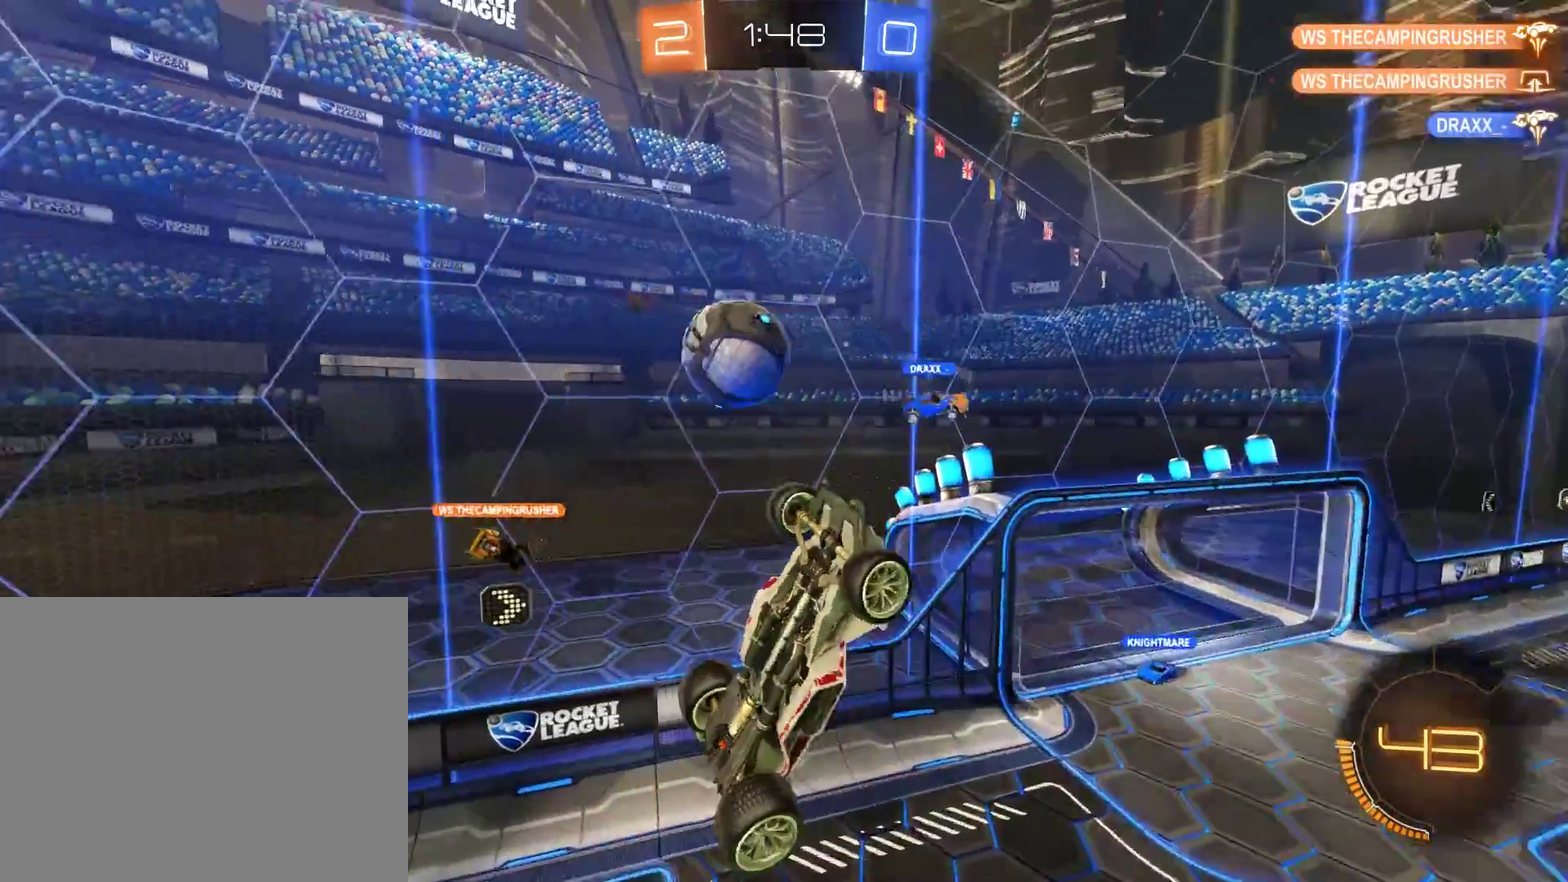
{"buttons": ["B", "L2"], "left_stick": "left", "right_stick": "center", "events": [[183, "R2", "down"], [283, "left_stick", "up-left"], [317, "L2", "down"], [350, "left_stick", "left"], [383, "R2", "up"]]}
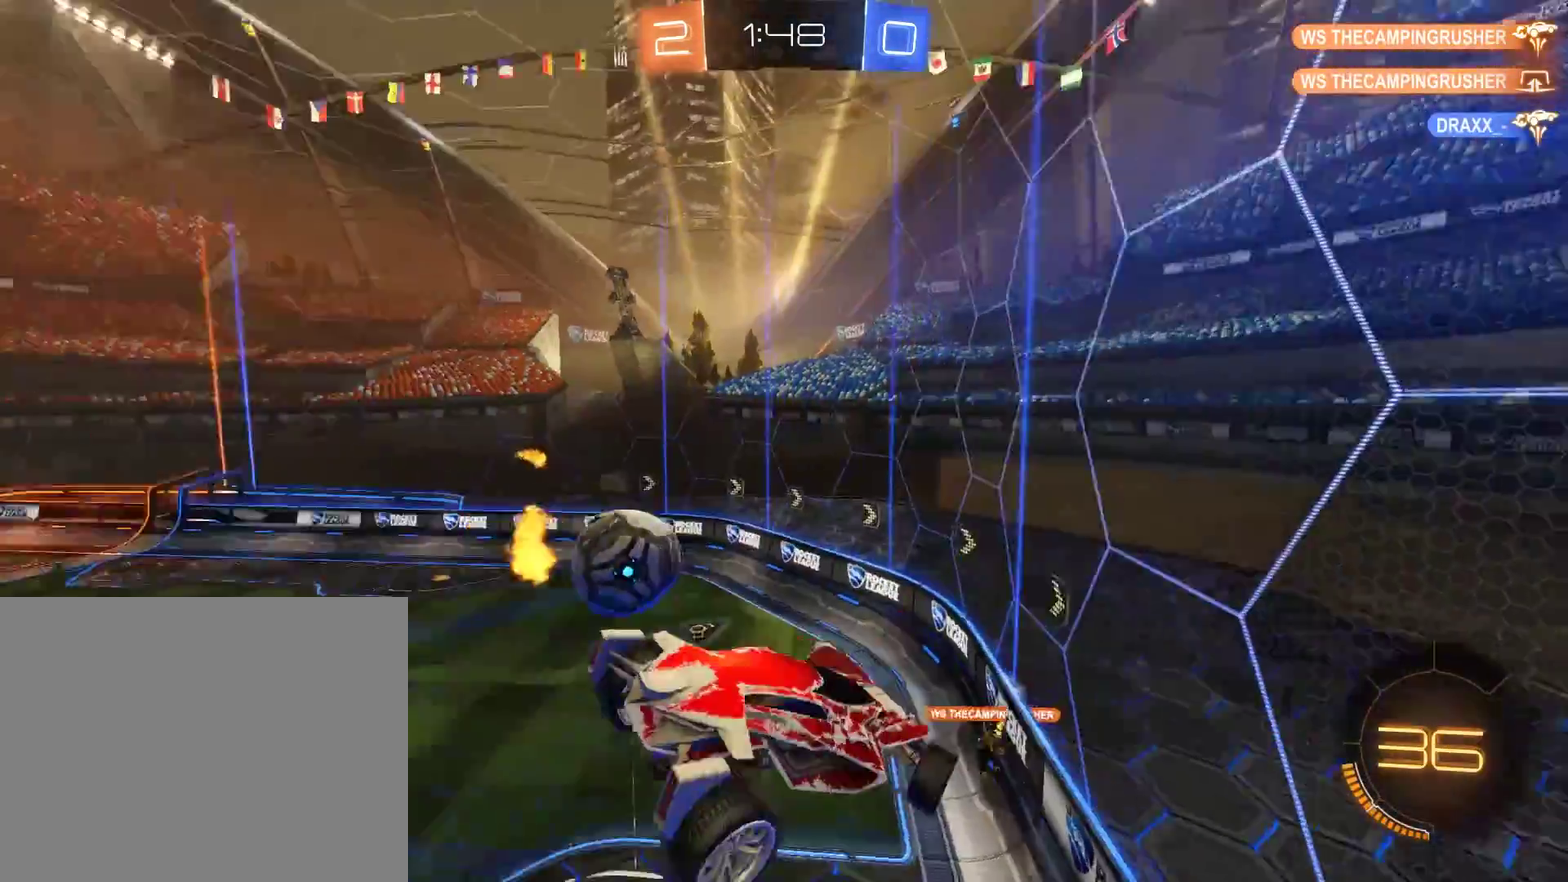
{"buttons": ["B"], "left_stick": "down-left", "right_stick": "center", "events": [[83, "left_stick", "down-left"], [183, "L2", "up"]]}
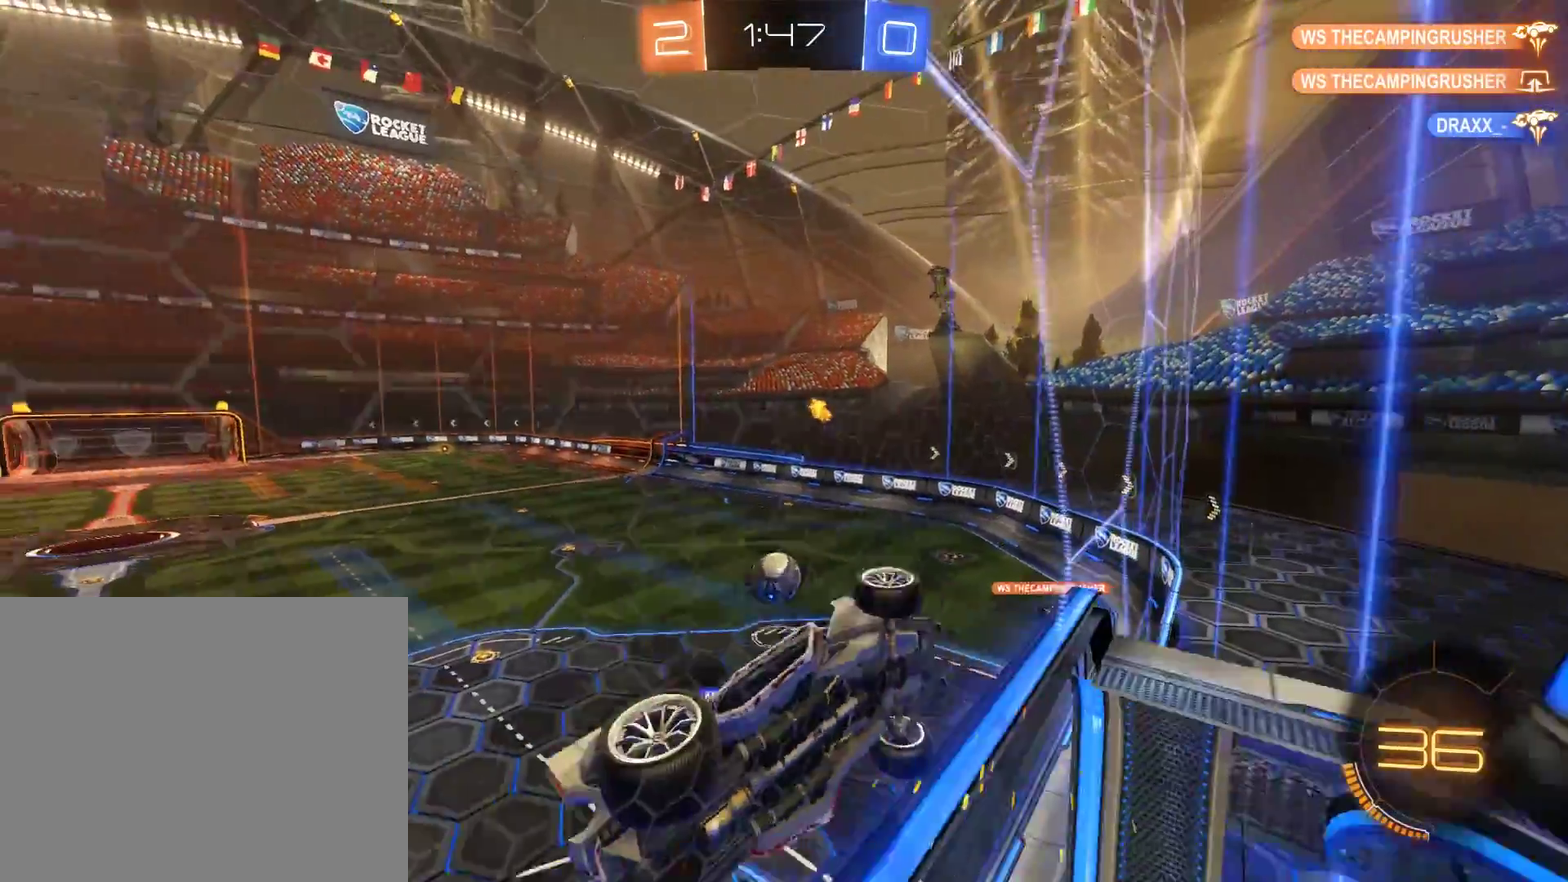
{"buttons": ["B", "L2", "R2"], "left_stick": "right", "right_stick": "center", "events": [[83, "A", "down"], [83, "L2", "down"], [83, "left_stick", "down"], [183, "left_stick", "down-left"], [217, "A", "up"], [350, "R2", "down"], [383, "left_stick", "right"]]}